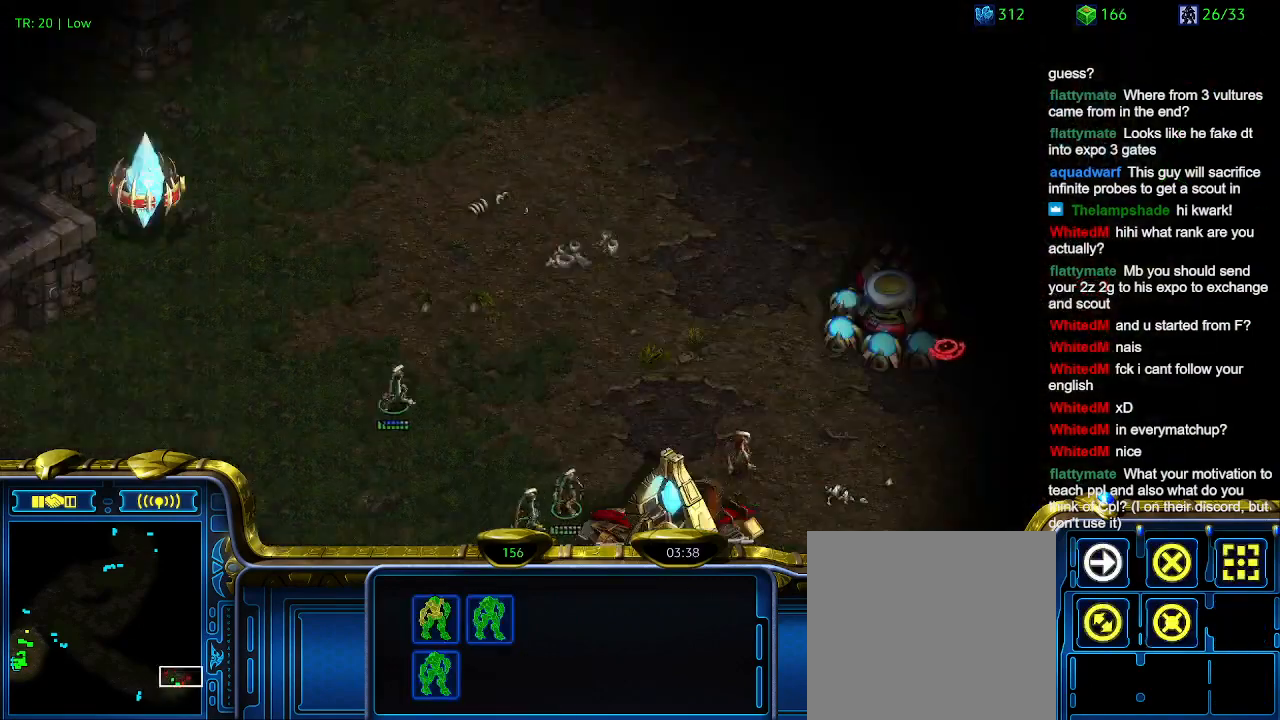
Gameplay with keyboard; each line is a JSON object with the keys held at the frame after it. "events" lists presses ("down") and releases ("up") of "1", "2", "3", "4", "5", "6", "a", "c", "ctrl", "d", "e", "f2", "f3", "q", "s", "t", "w", "x" and "z" between this image and that frame as [ms after this image, input, new state], when the widget could be followed in between. No other keys are recorded. Mouse input is not recorded.
{"keys": [], "events": []}
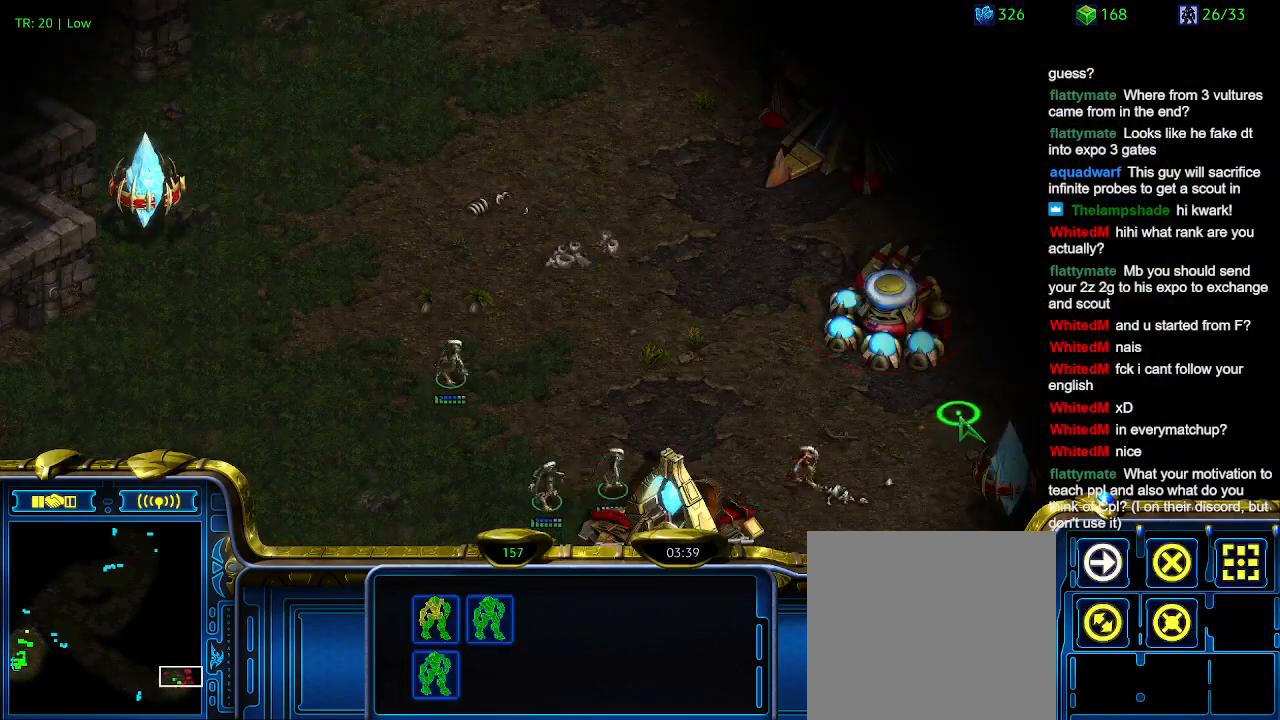
{"keys": [], "events": [[167, "1", "down"], [267, "1", "up"]]}
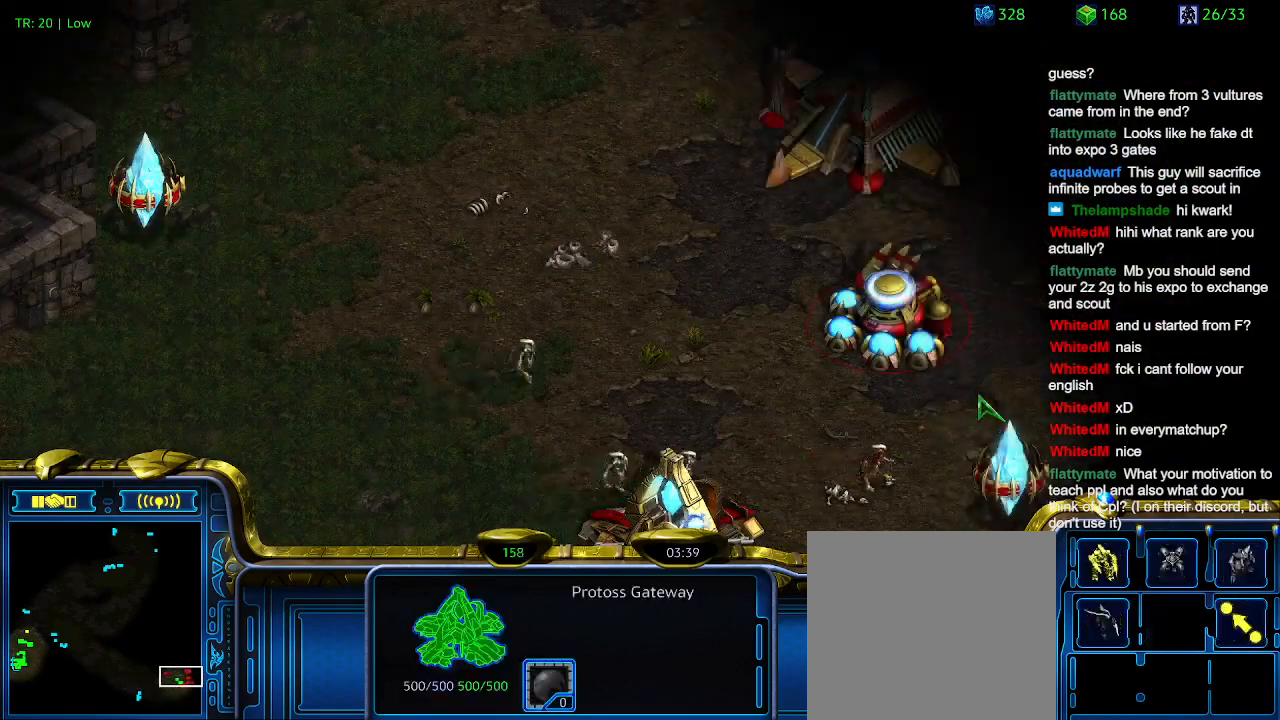
{"keys": [], "events": [[234, "3", "down"], [334, "3", "up"]]}
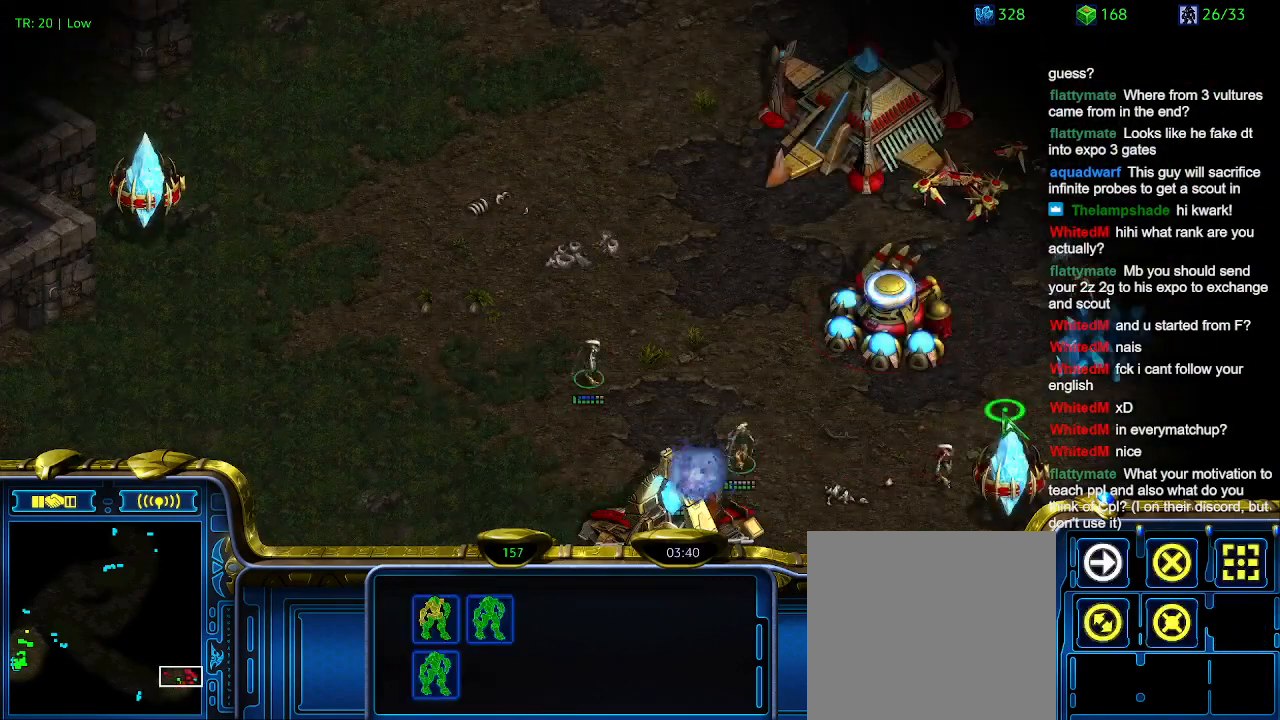
{"keys": [], "events": []}
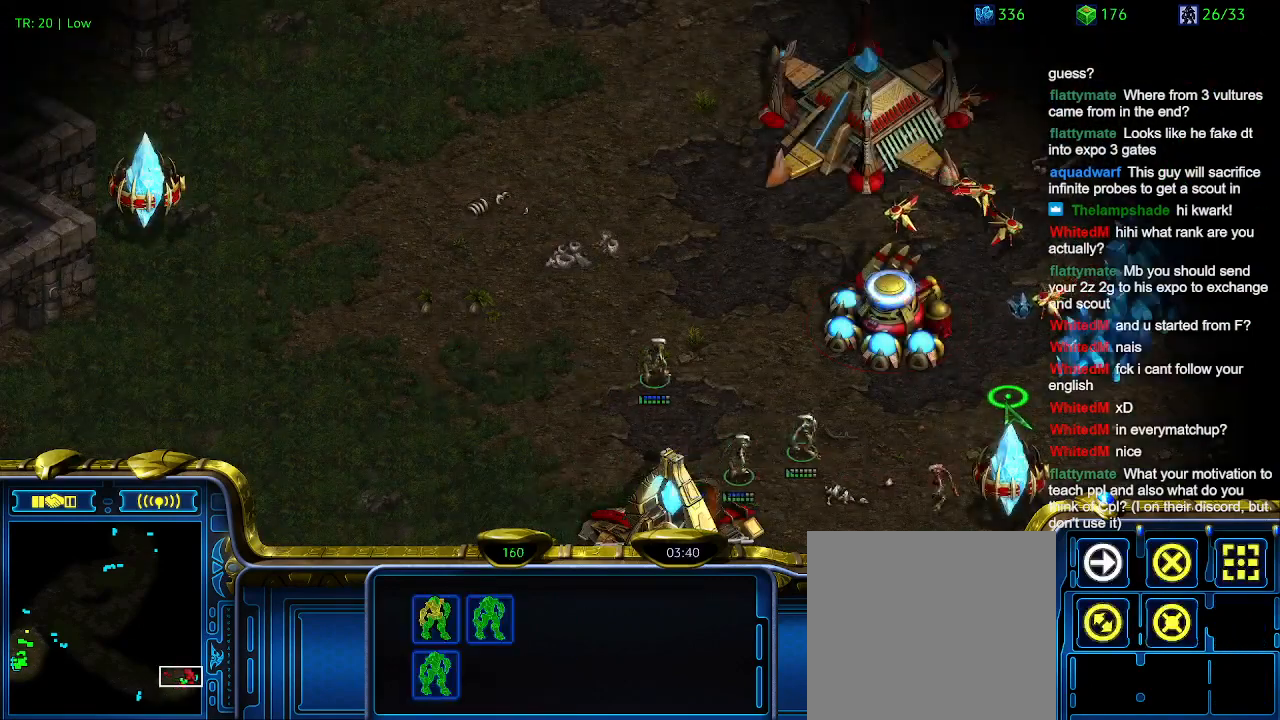
{"keys": [], "events": [[300, "a", "down"], [434, "a", "up"]]}
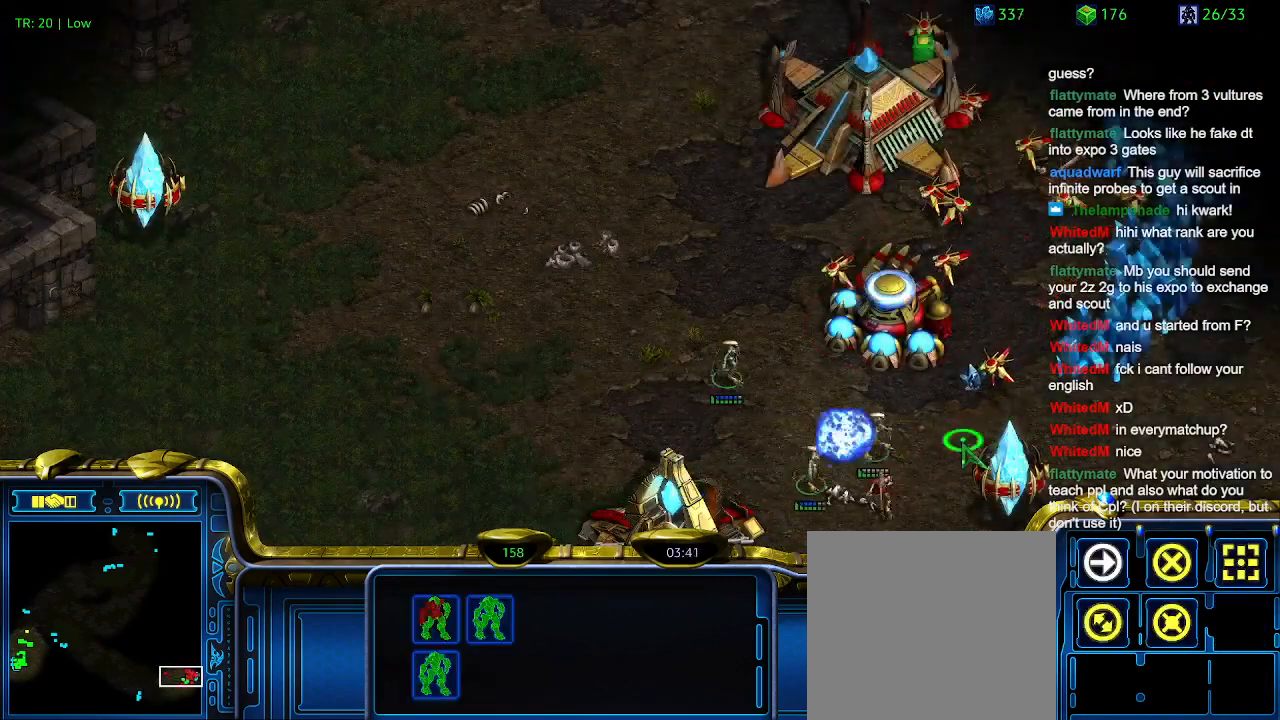
{"keys": [], "events": []}
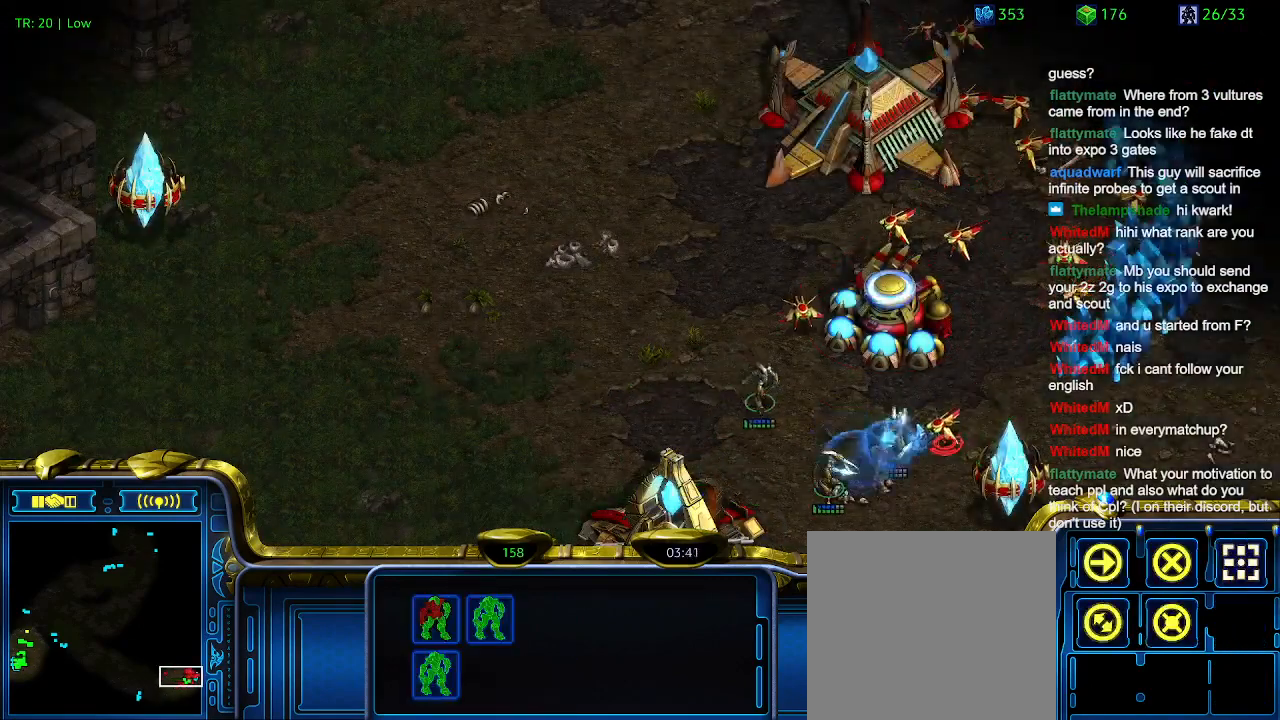
{"keys": [], "events": [[200, "a", "down"], [300, "a", "up"]]}
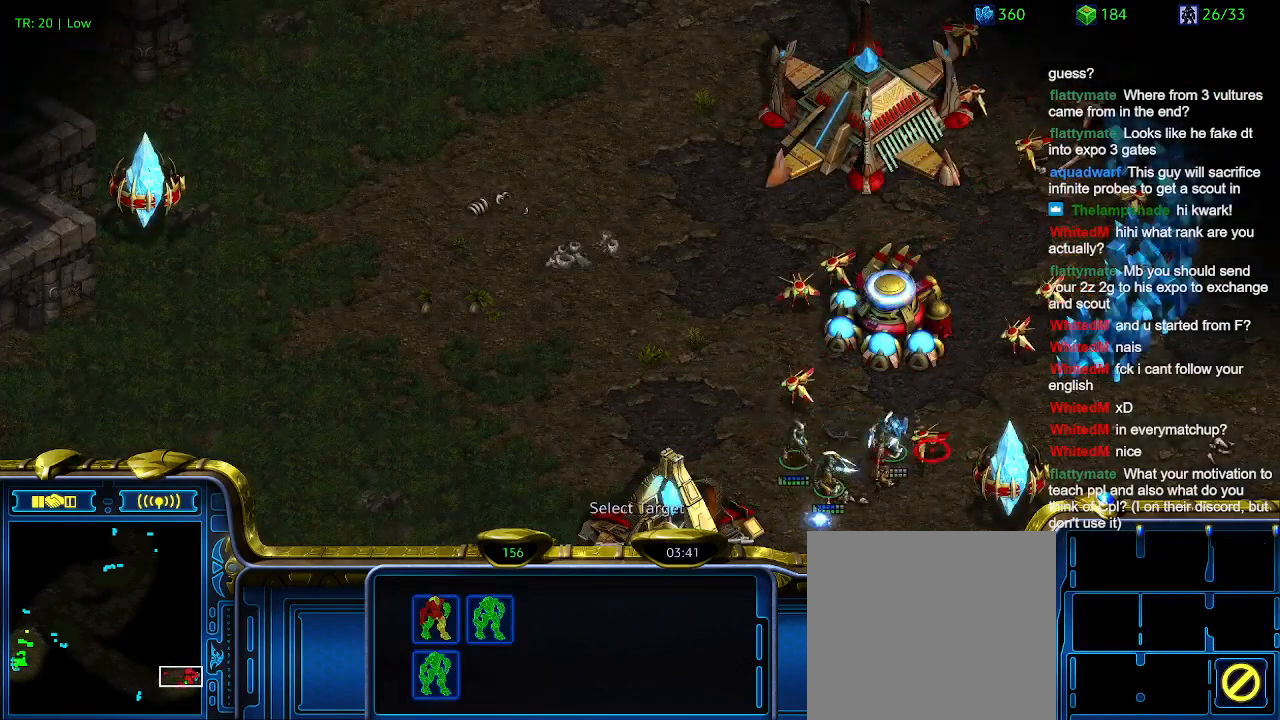
{"keys": ["w"], "events": [[67, "1", "down"], [167, "1", "up"], [267, "2", "down"], [434, "2", "up"], [500, "w", "down"]]}
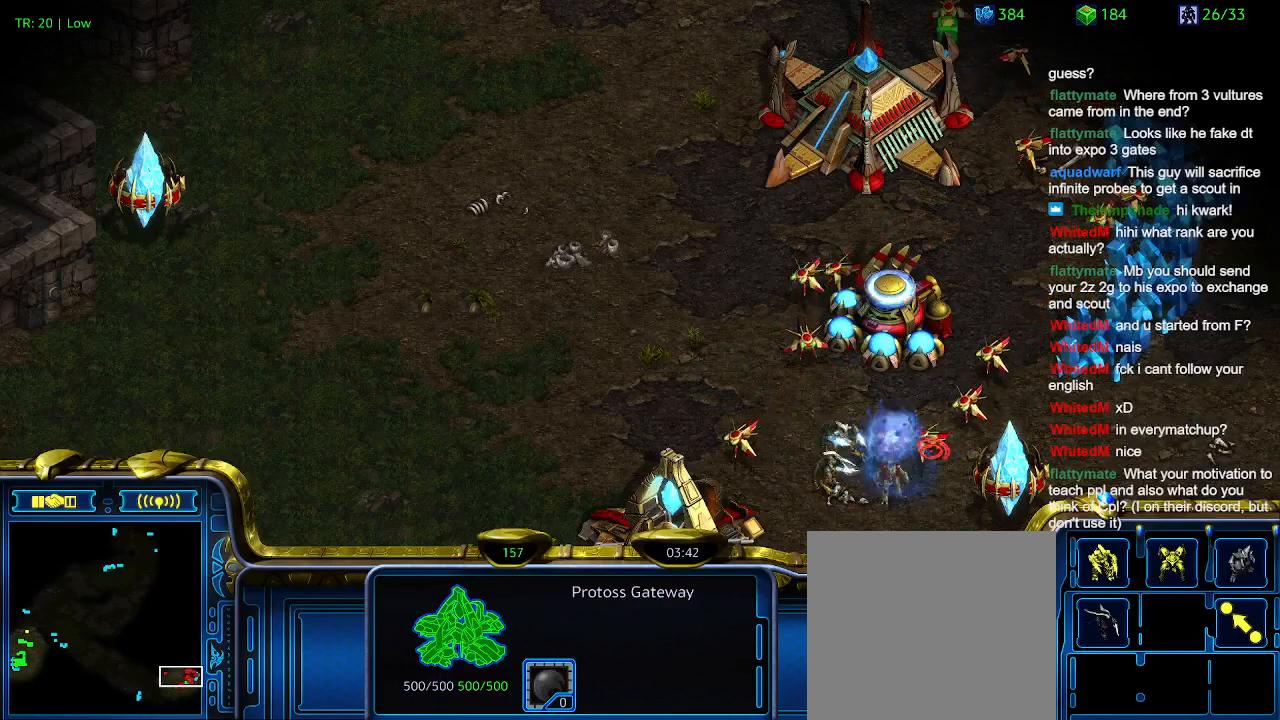
{"keys": [], "events": [[67, "w", "up"], [400, "1", "down"], [500, "1", "up"]]}
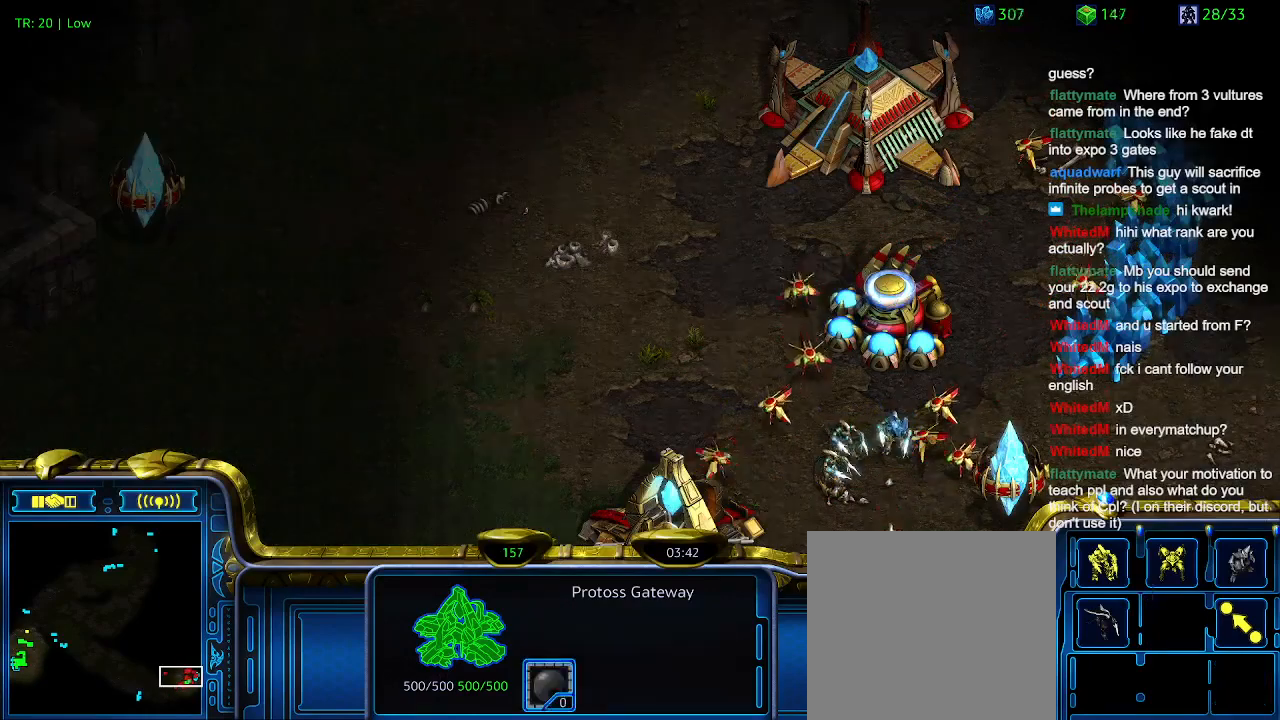
{"keys": [], "events": [[134, "w", "down"], [234, "w", "up"], [367, "3", "down"], [434, "3", "up"]]}
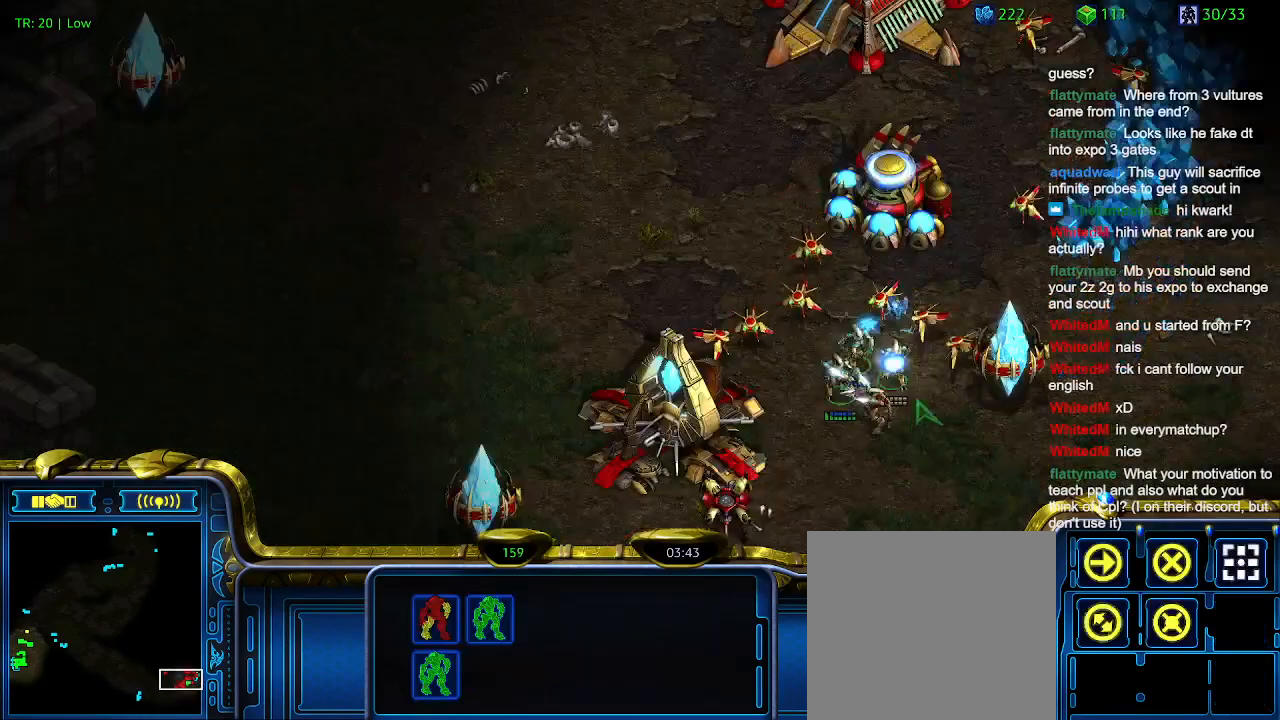
{"keys": [], "events": [[100, "a", "down"], [200, "a", "up"]]}
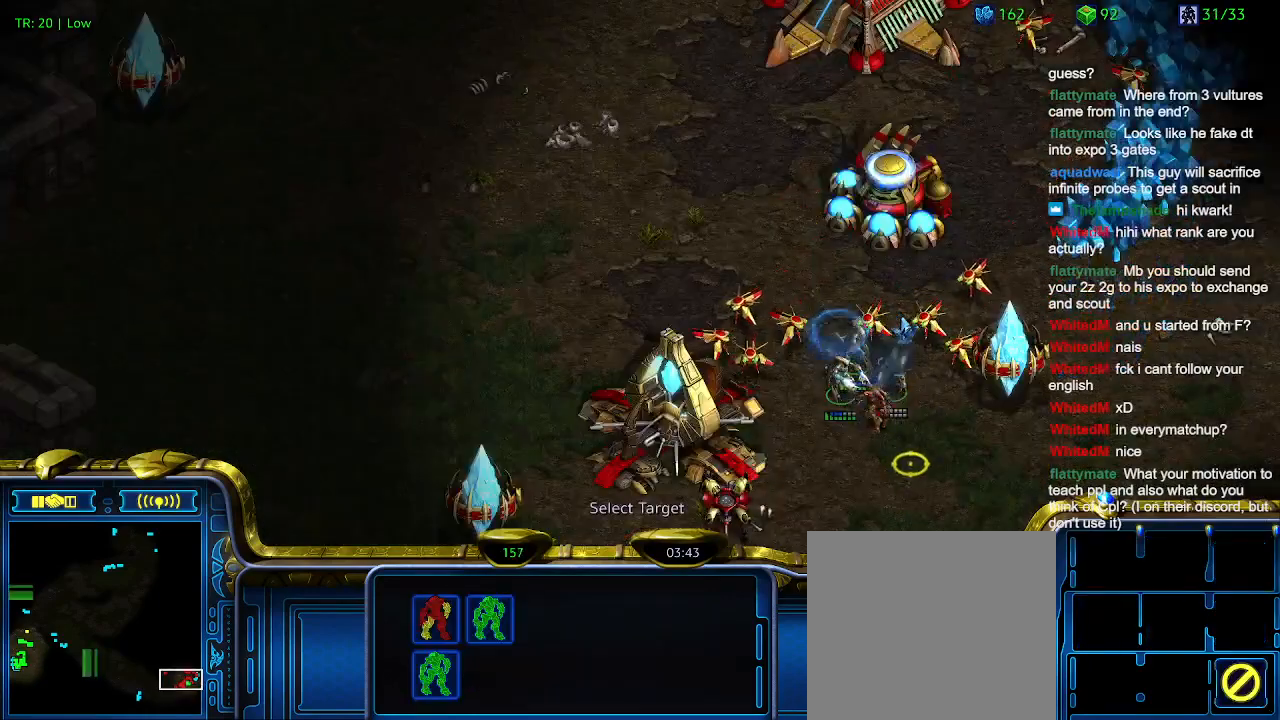
{"keys": [], "events": []}
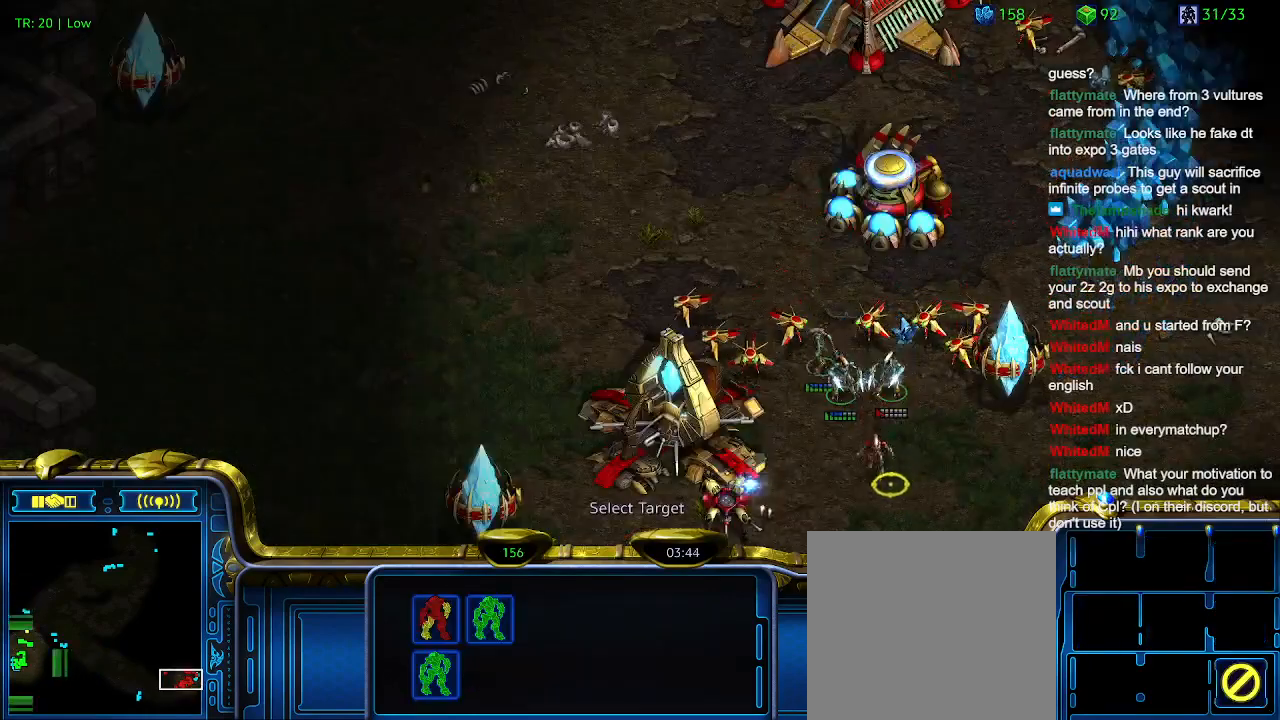
{"keys": [], "events": []}
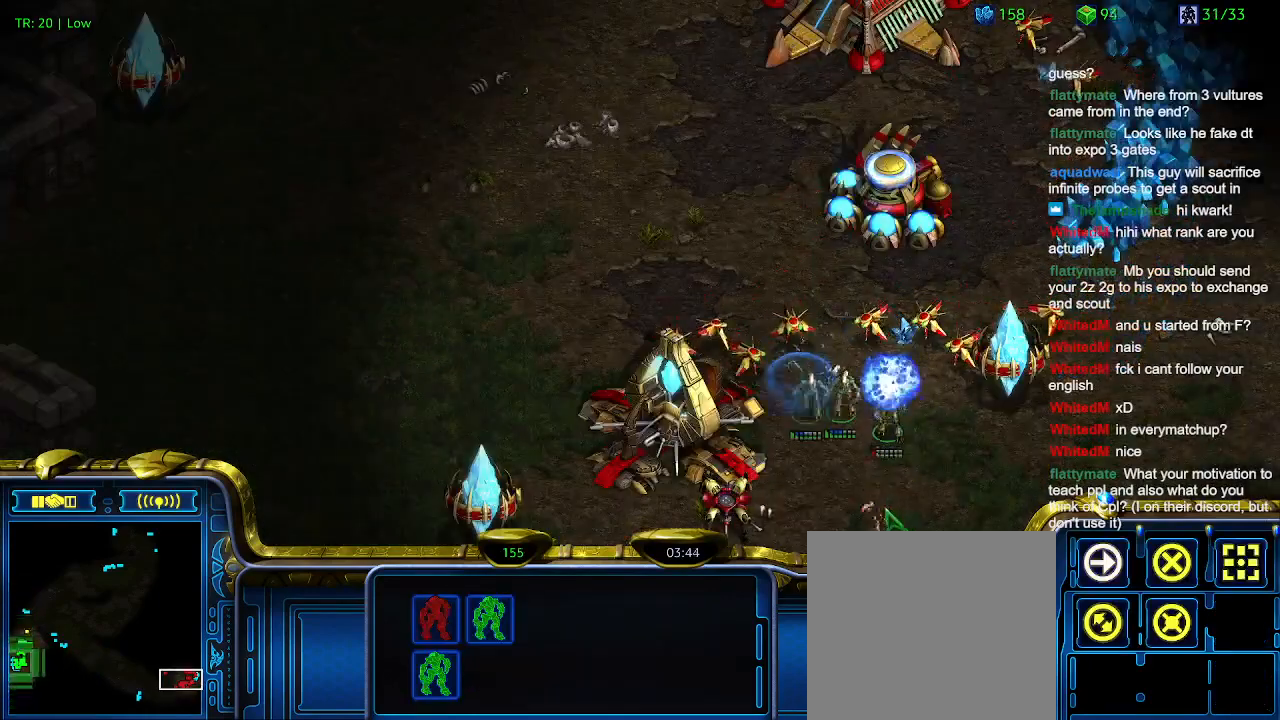
{"keys": [], "events": [[67, "a", "down"], [200, "a", "up"]]}
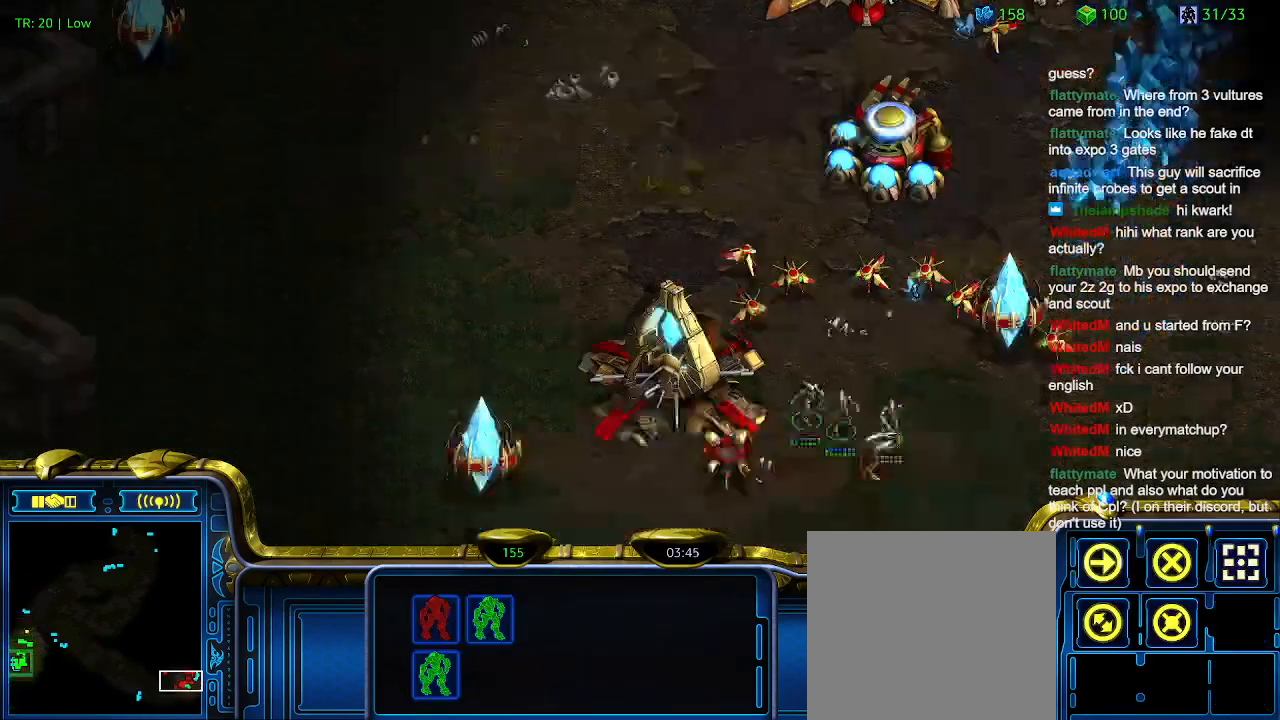
{"keys": [], "events": []}
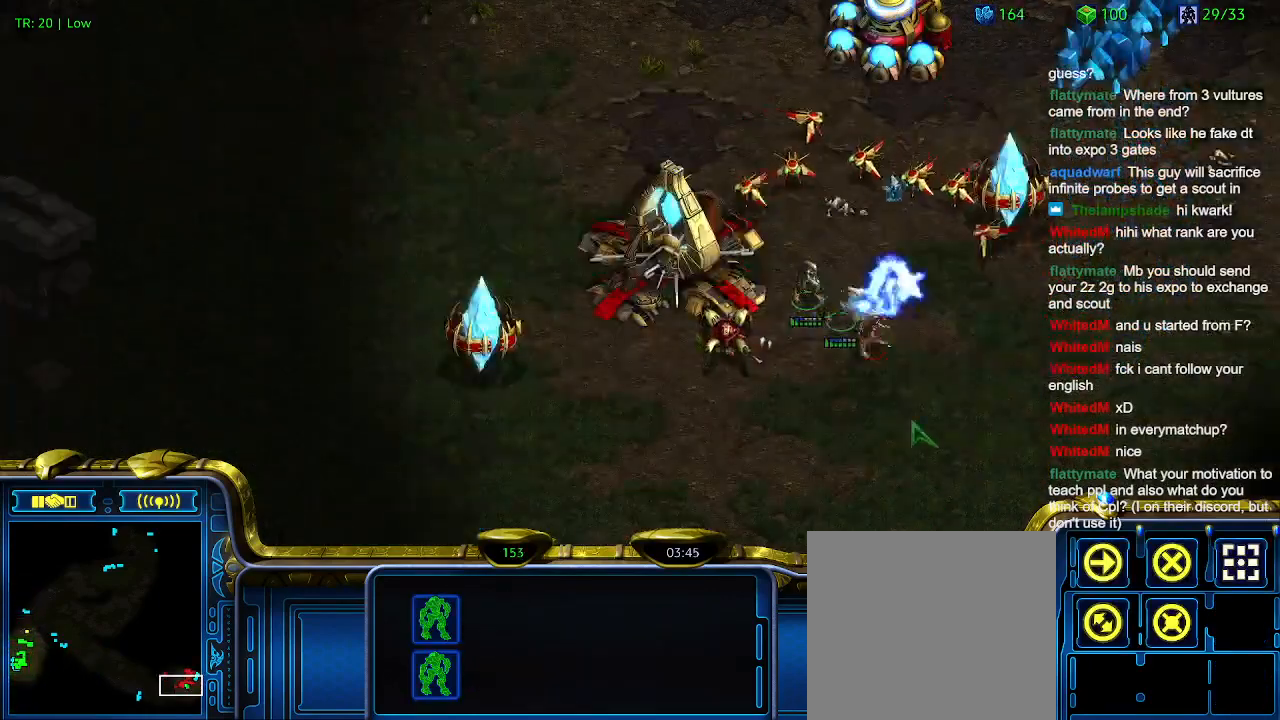
{"keys": ["3"], "events": [[434, "3", "down"]]}
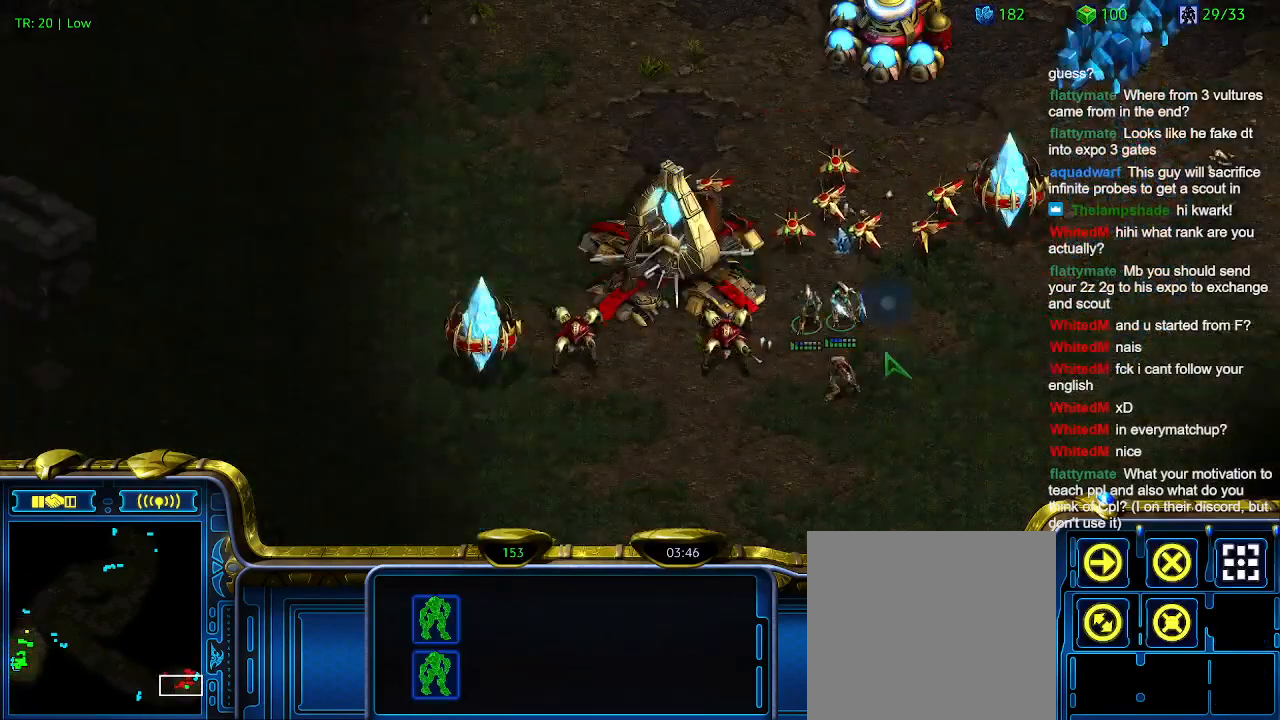
{"keys": [], "events": [[34, "3", "up"], [300, "a", "down"], [400, "a", "up"]]}
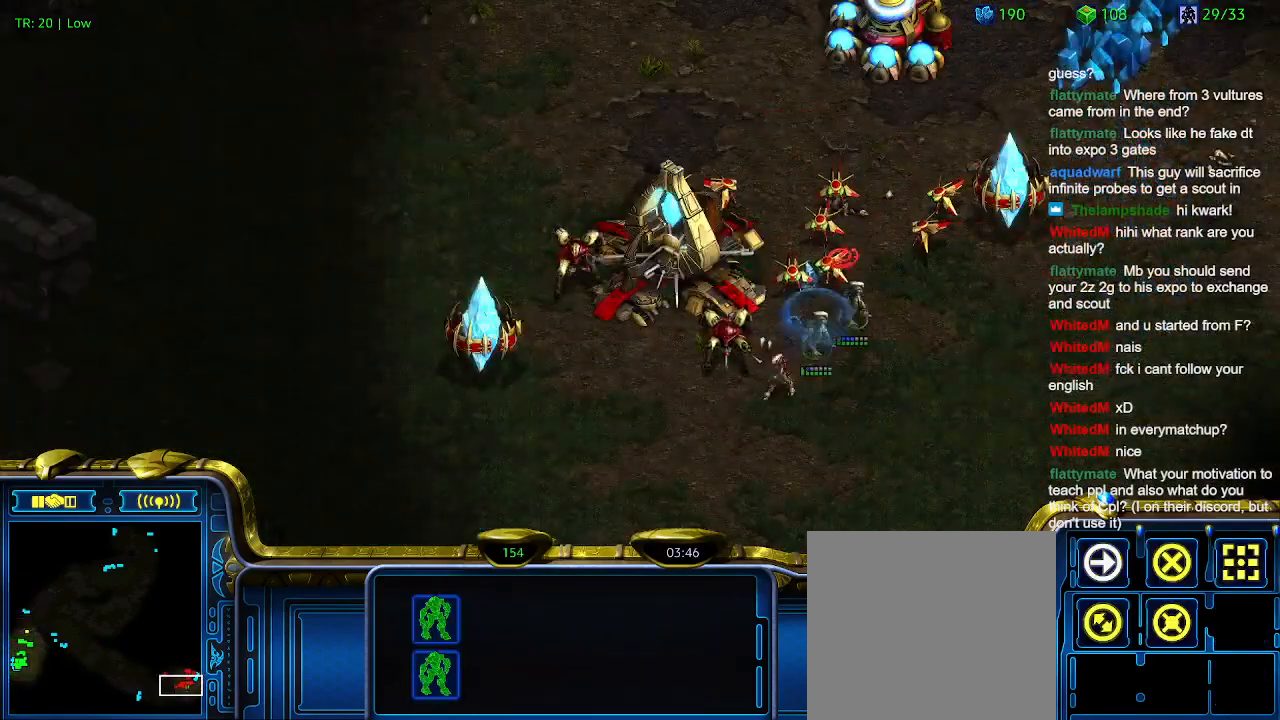
{"keys": [], "events": []}
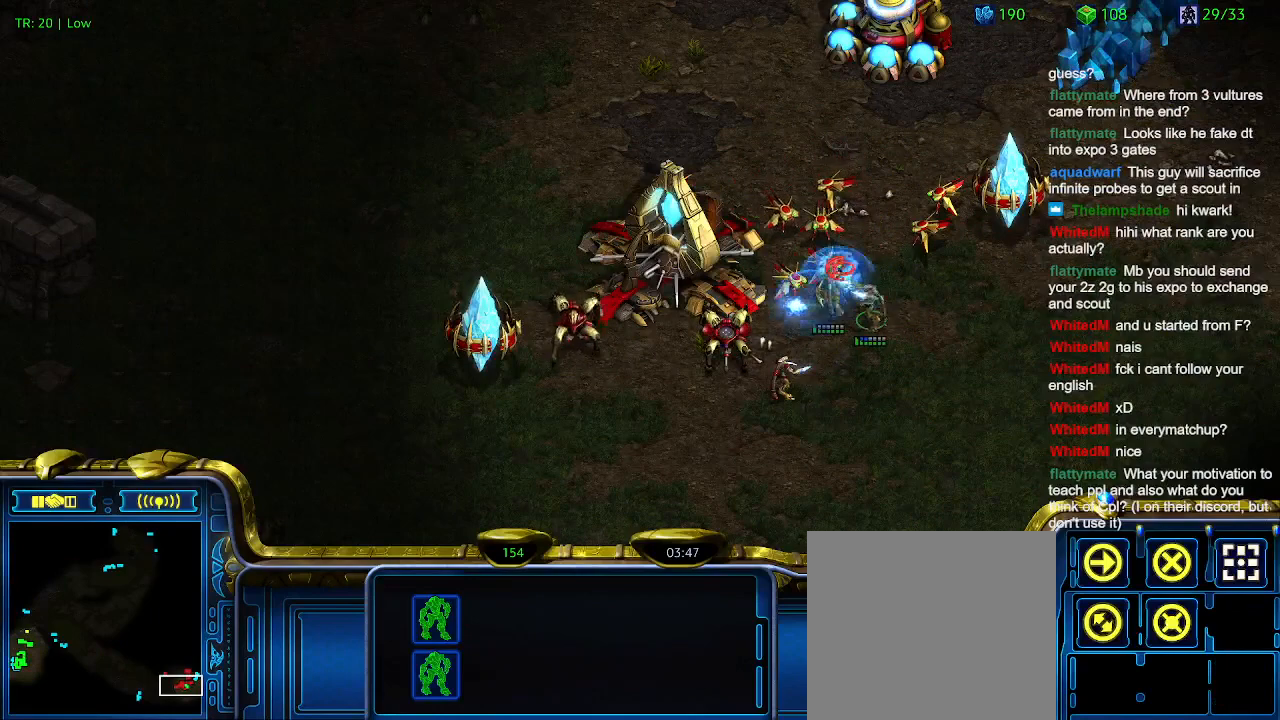
{"keys": [], "events": []}
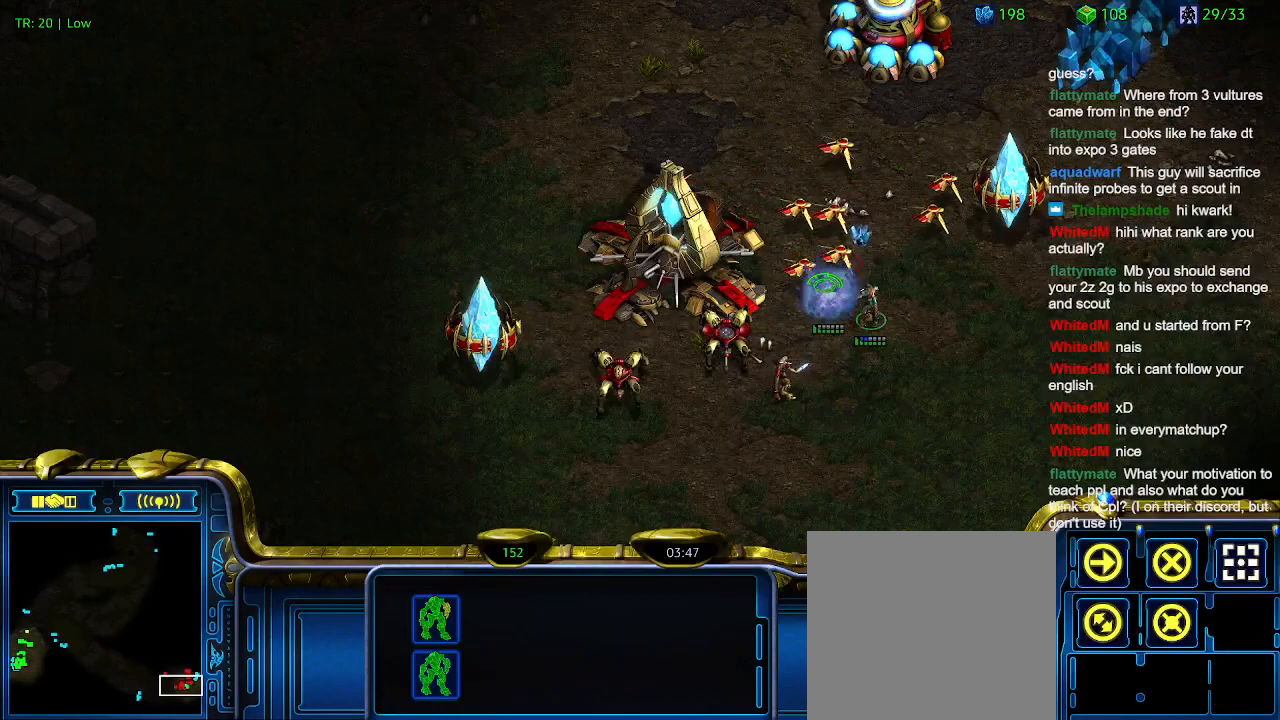
{"keys": [], "events": []}
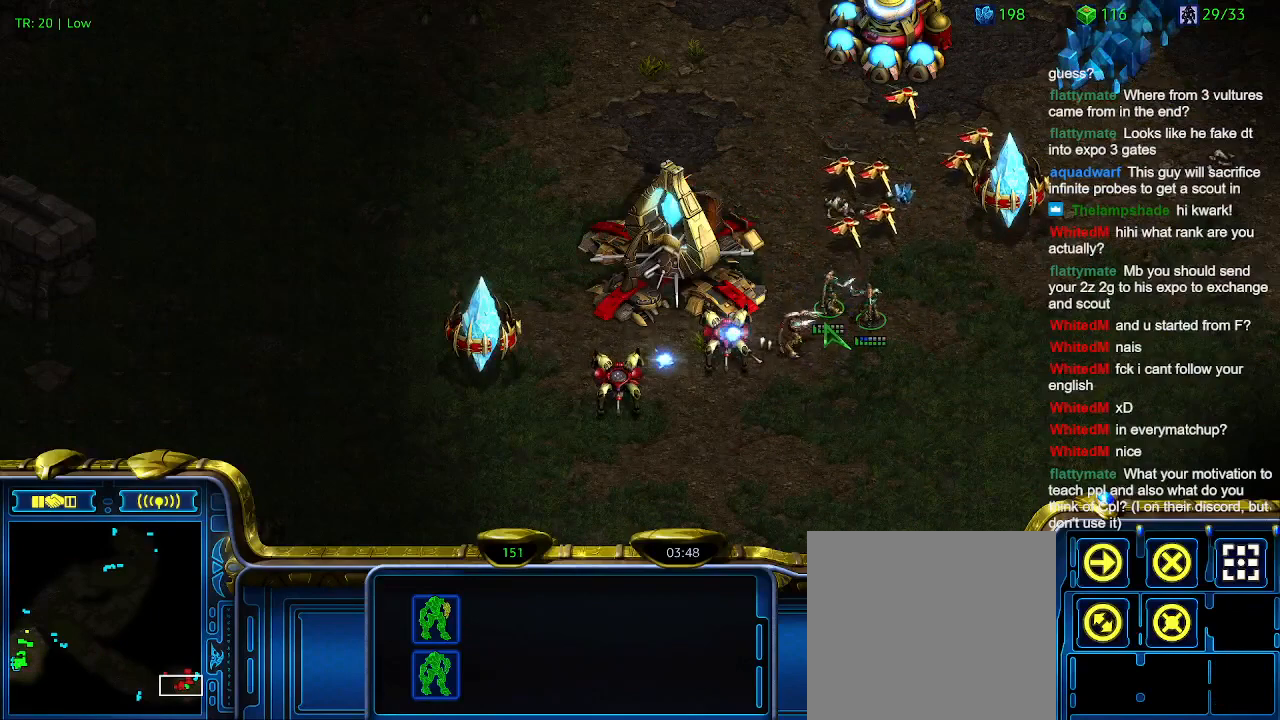
{"keys": [], "events": [[134, "a", "down"], [234, "a", "up"]]}
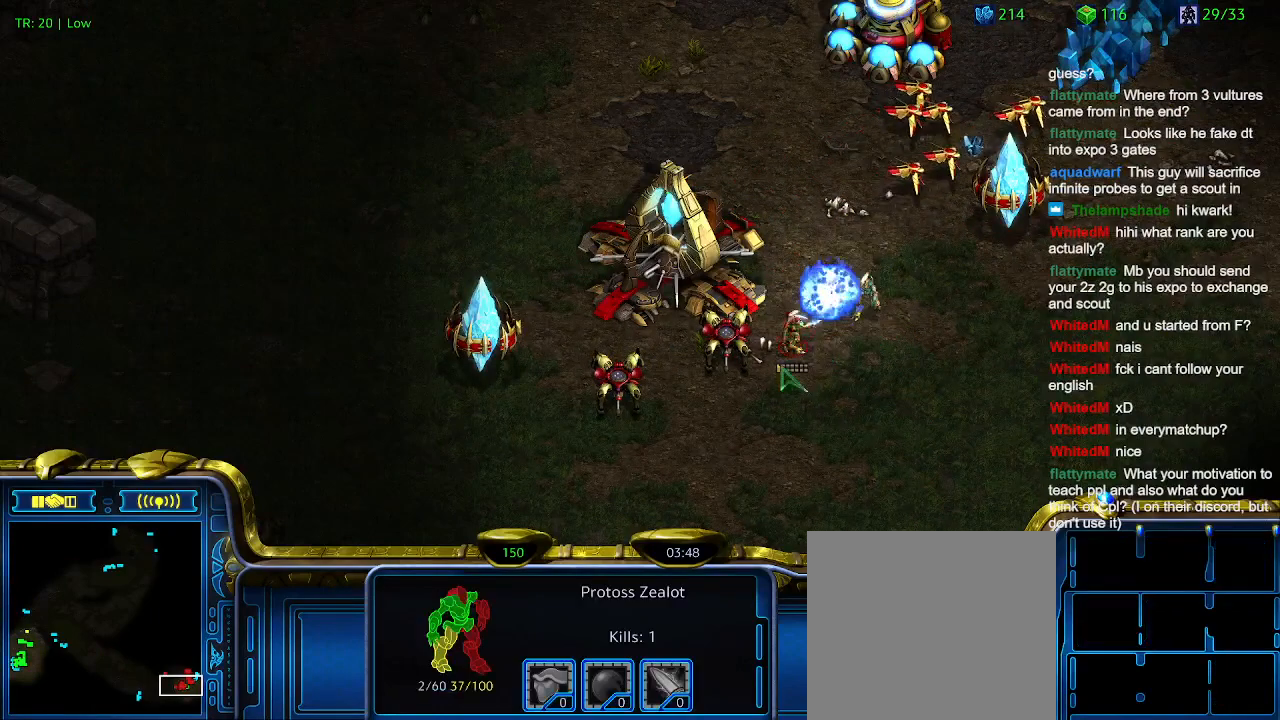
{"keys": [], "events": []}
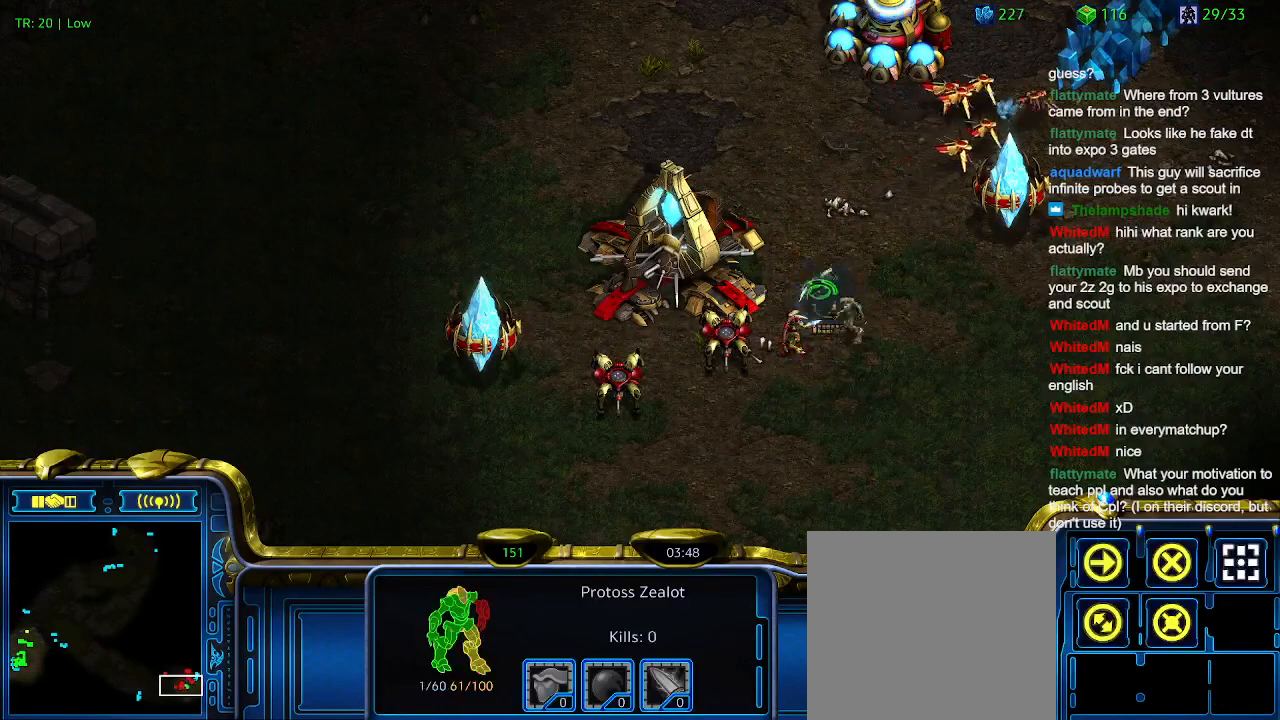
{"keys": [], "events": []}
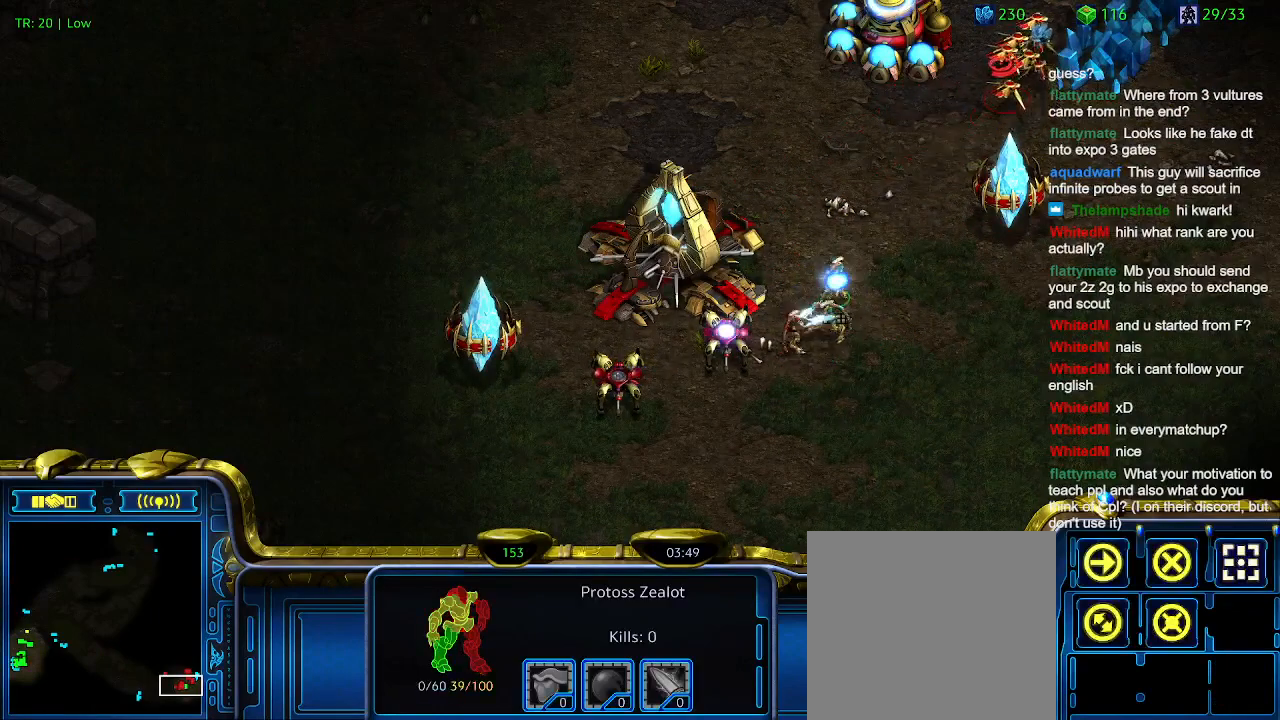
{"keys": [], "events": [[134, "a", "down"], [234, "a", "up"]]}
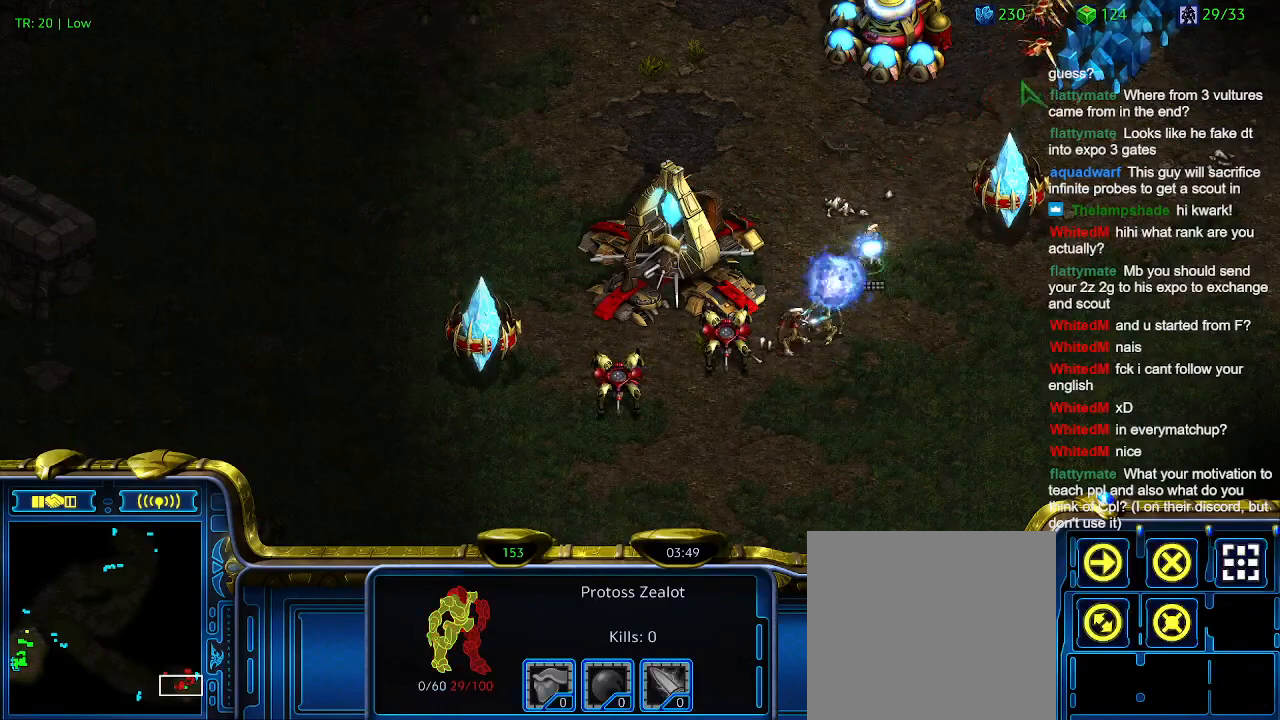
{"keys": [], "events": []}
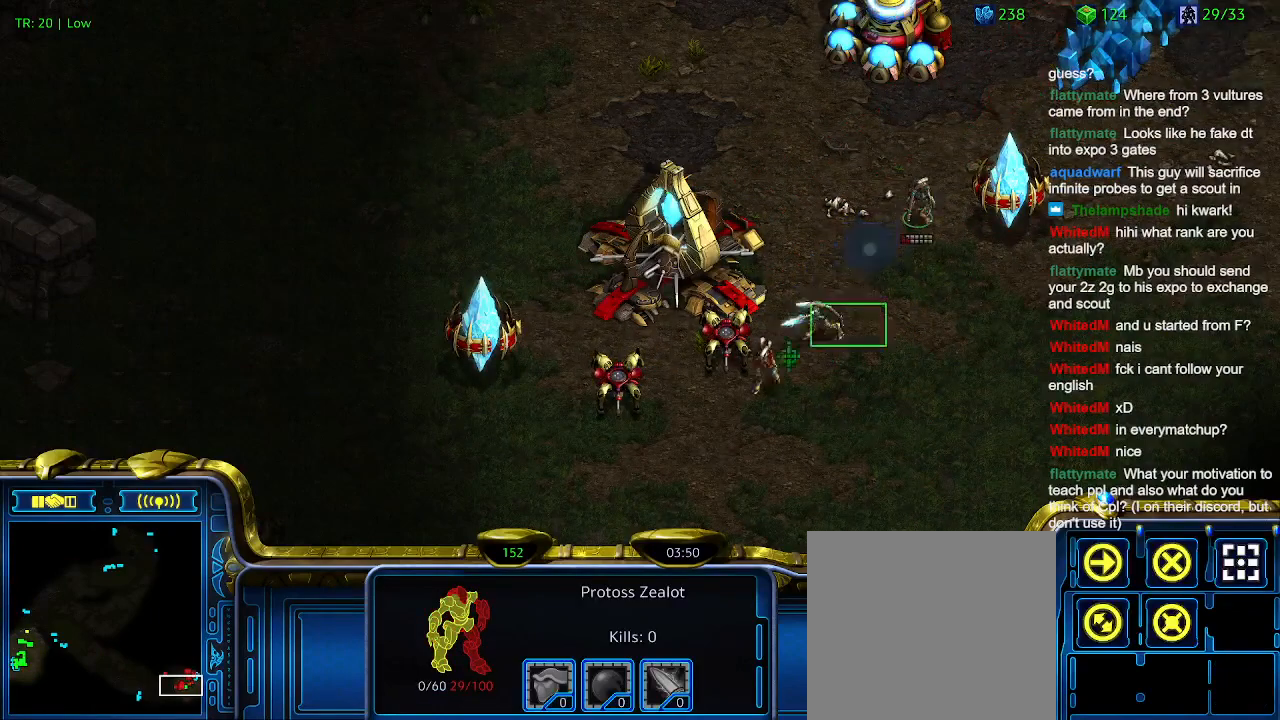
{"keys": [], "events": []}
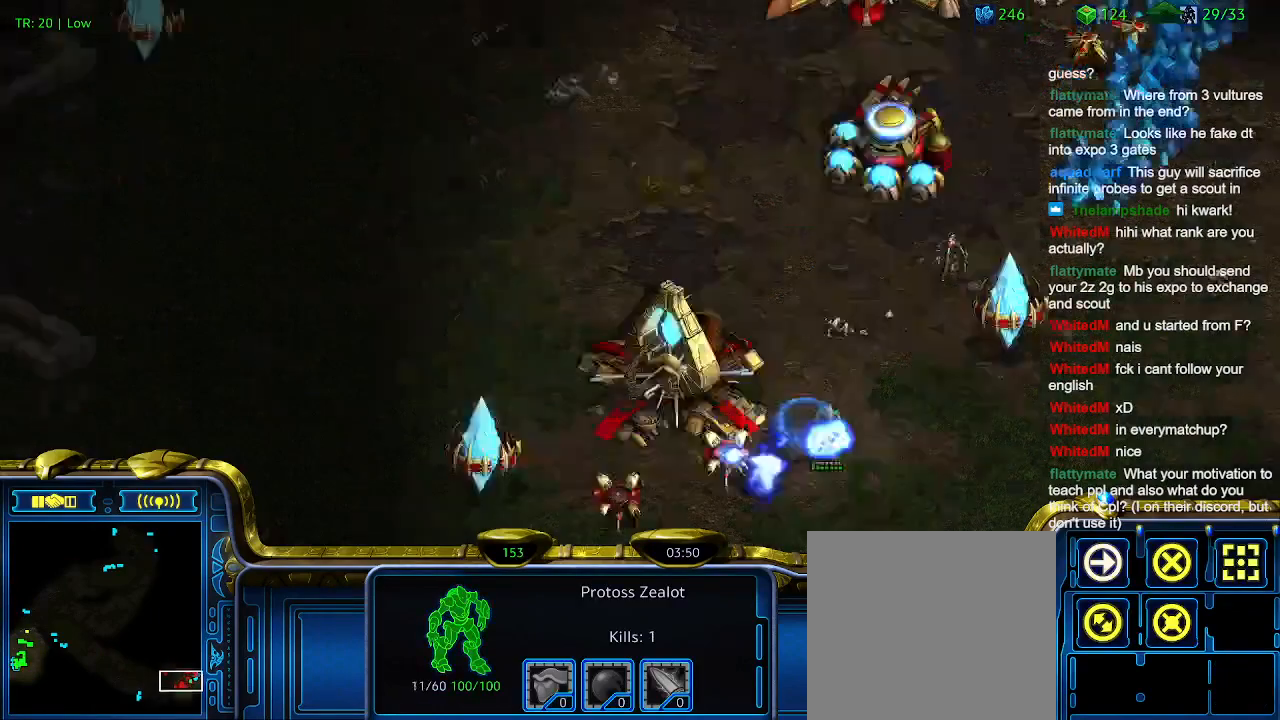
{"keys": [], "events": []}
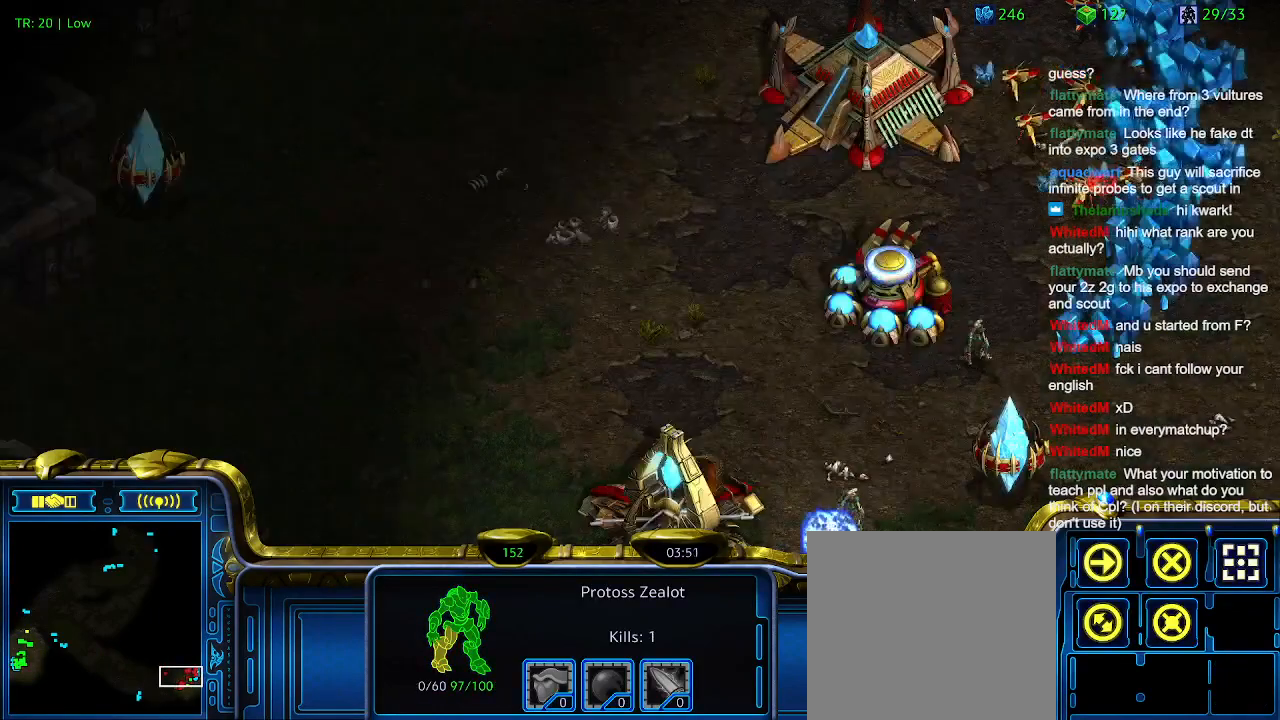
{"keys": [], "events": []}
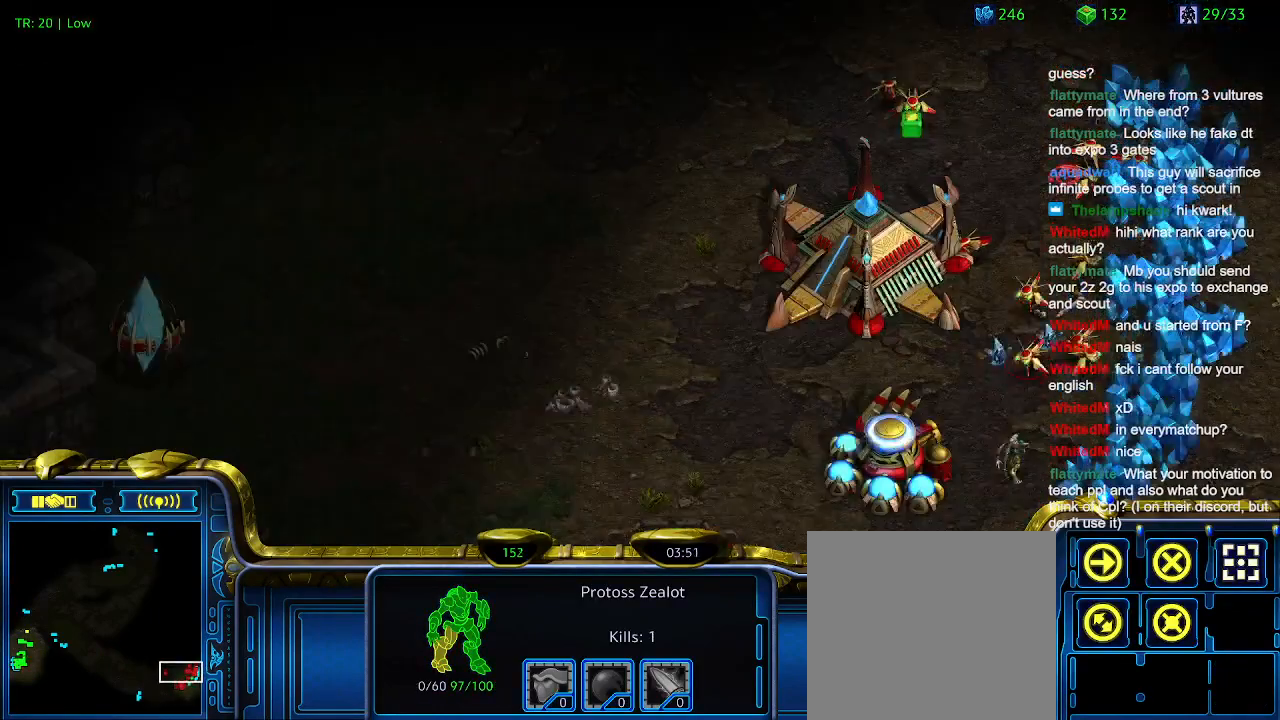
{"keys": [], "events": []}
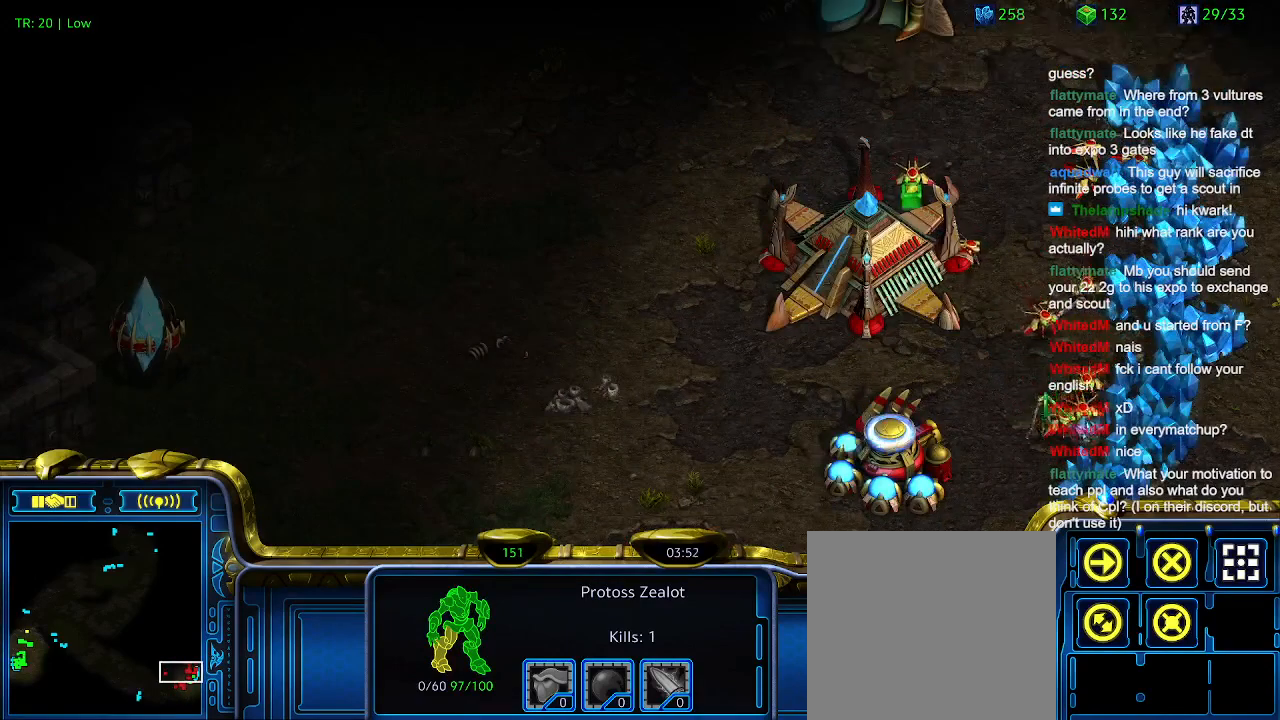
{"keys": [], "events": [[400, "a", "down"], [500, "a", "up"]]}
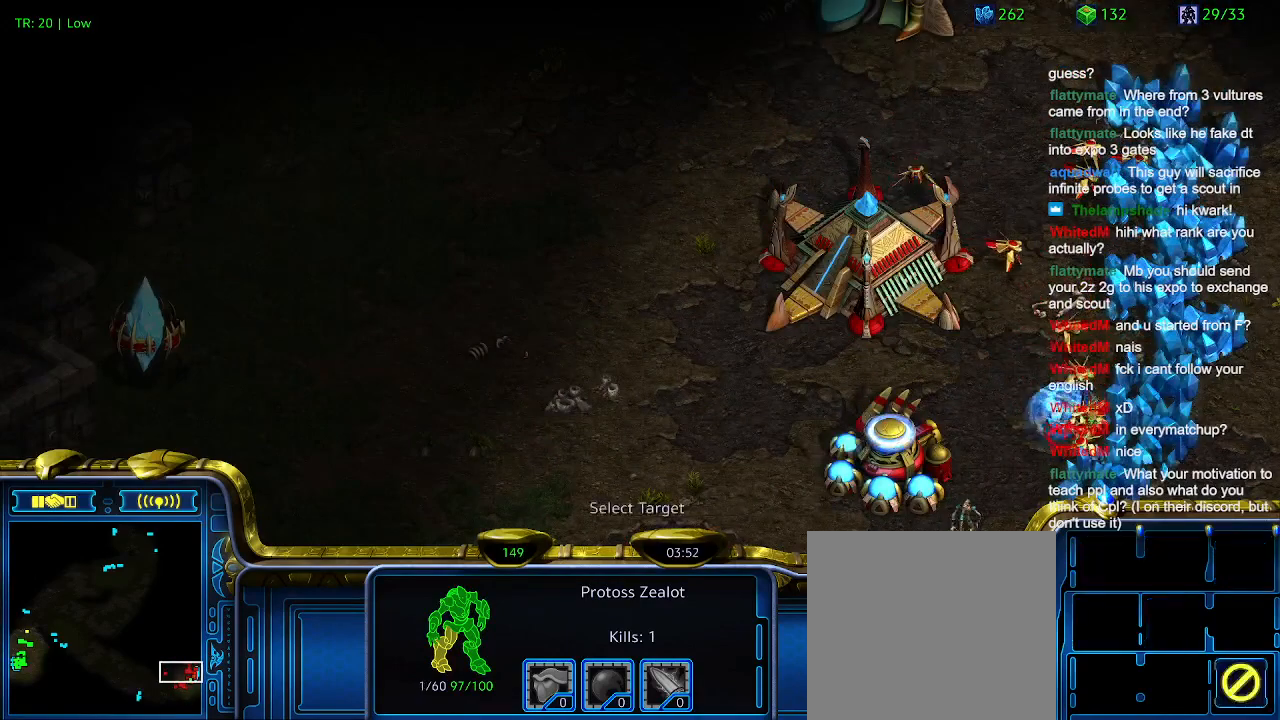
{"keys": [], "events": [[367, "5", "down"], [467, "5", "up"]]}